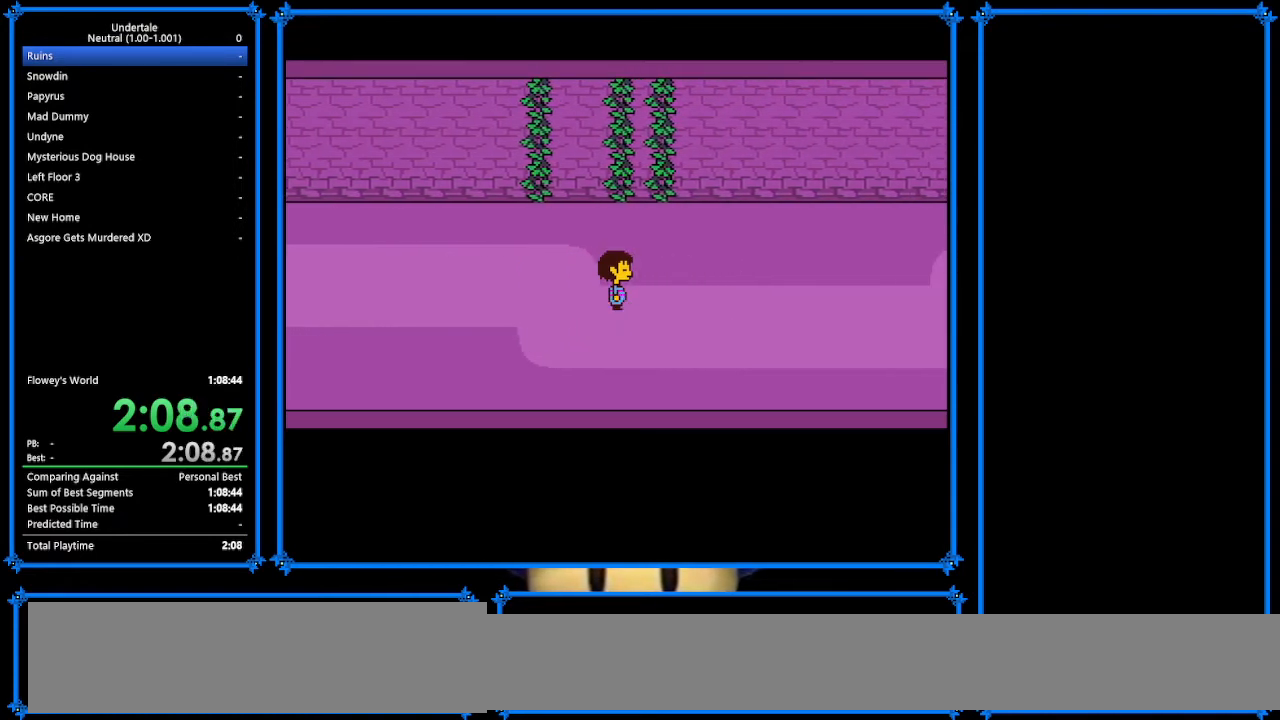
Gameplay with keyboard; each line is a JSON object with the keys held at the frame after it. "events" lists presses ("down") and releases ("up") of "c", "ctrl_r", "down", "escape", "left", "return", "right", "shift", "tab", "up", "x" and "z" between this image and that frame as [ms after this image, input, new state], when the widget could be followed in between. No other keys are recorded. Mouse input is not recorded.
{"keys": ["right"], "events": []}
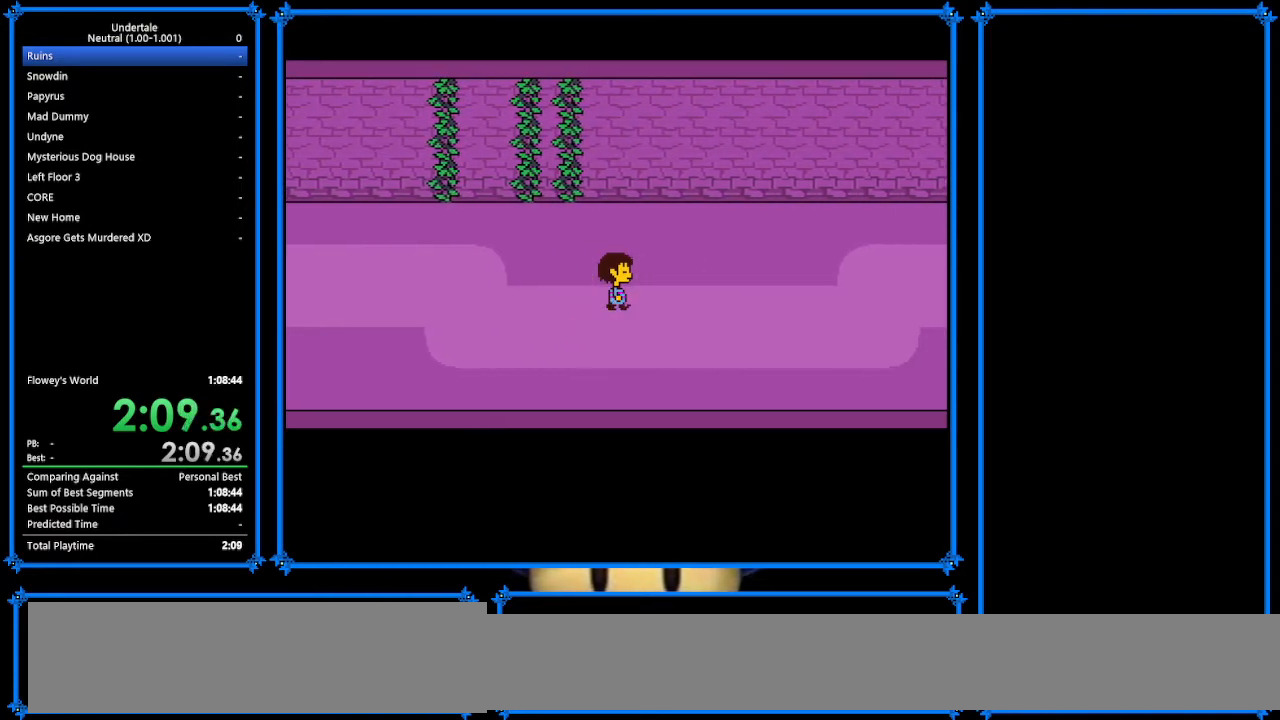
{"keys": ["right"], "events": []}
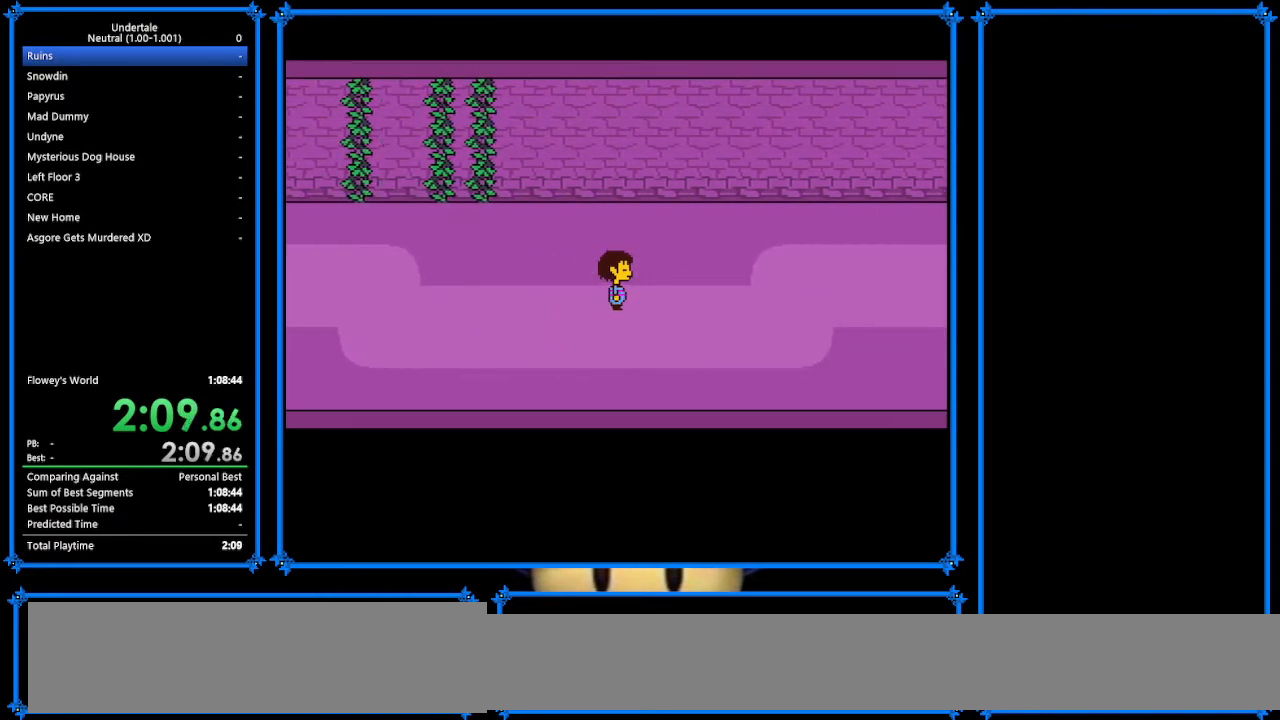
{"keys": ["right"], "events": []}
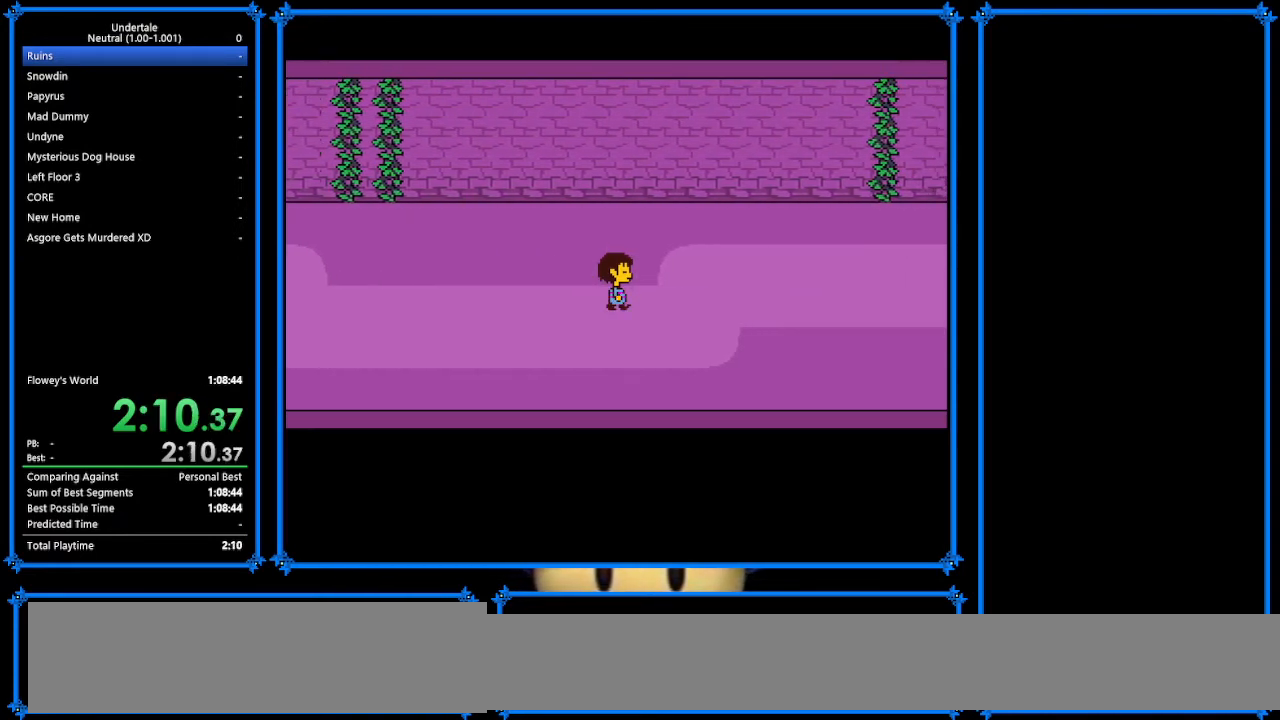
{"keys": ["right"], "events": []}
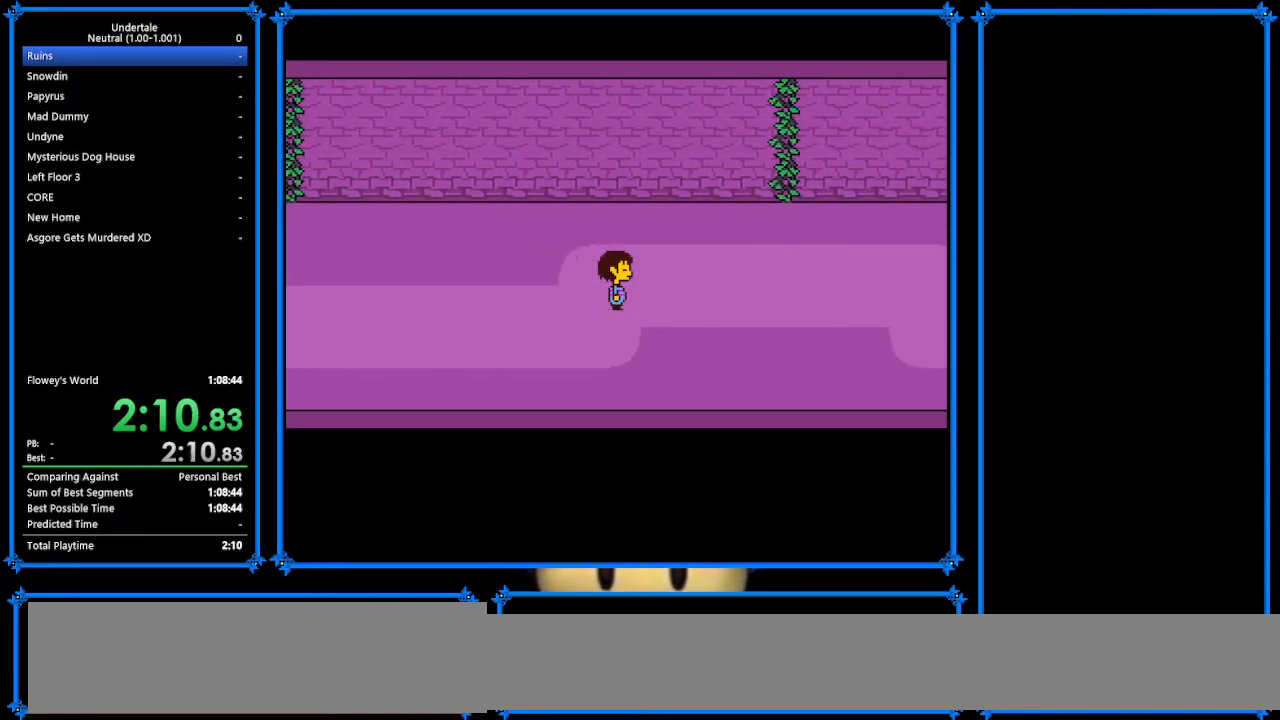
{"keys": ["right"], "events": []}
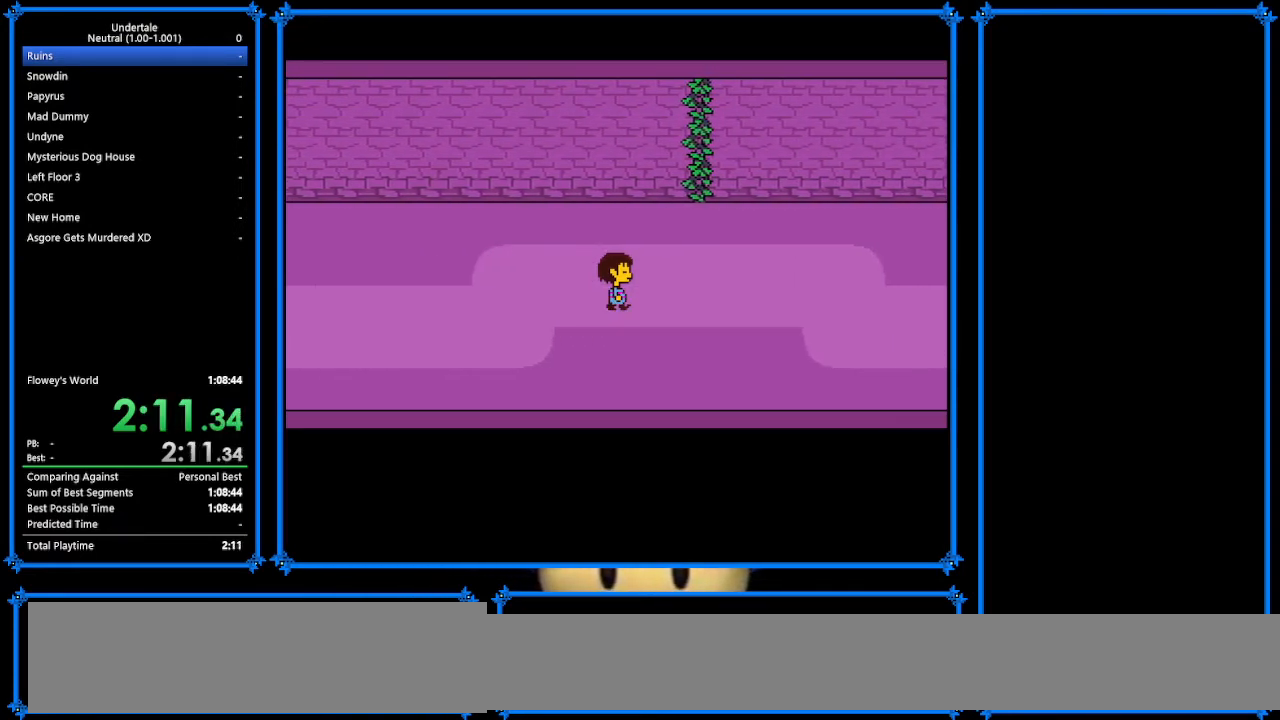
{"keys": ["right"], "events": []}
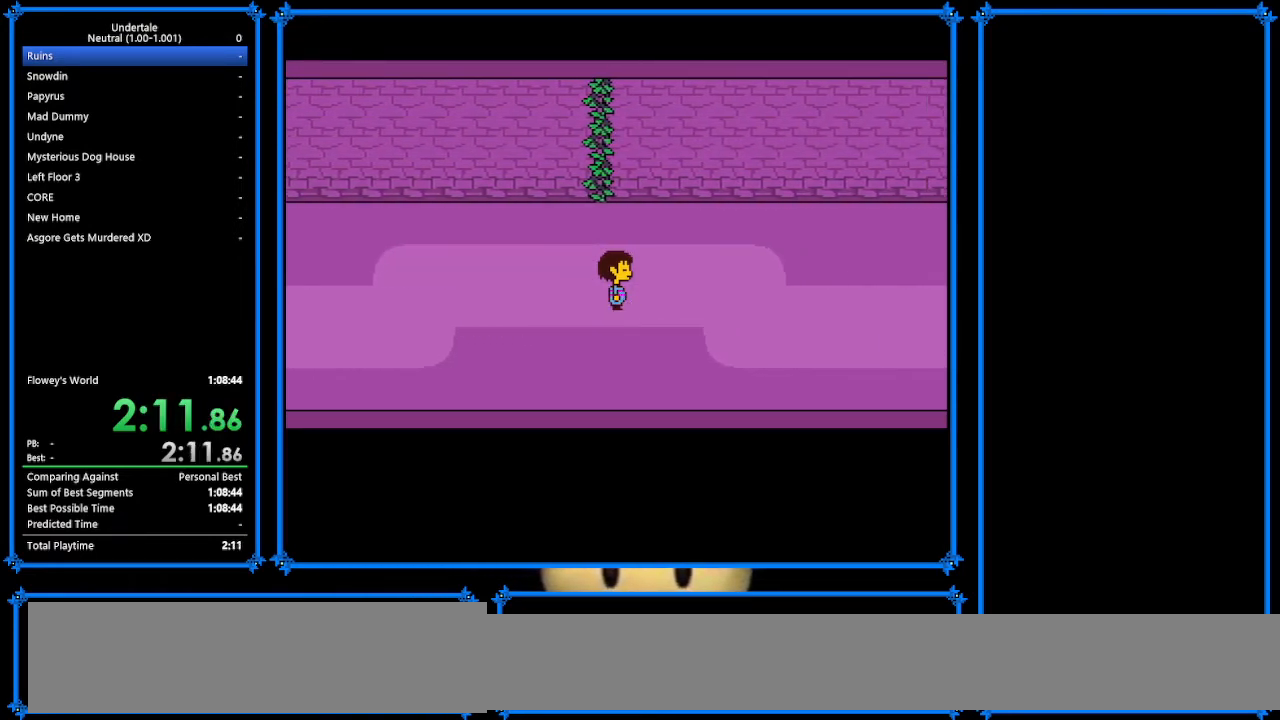
{"keys": ["right"], "events": [[333, "down", "down"], [367, "down", "up"]]}
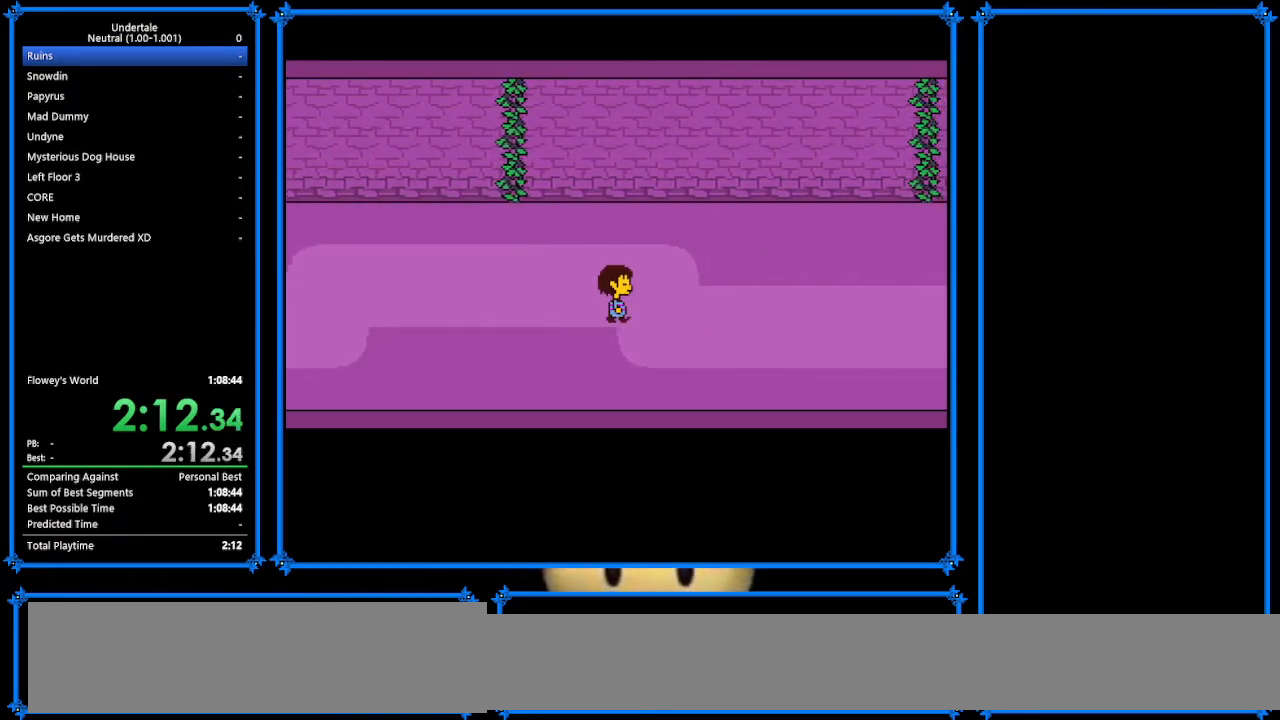
{"keys": ["right"], "events": [[67, "down", "down"], [100, "down", "up"]]}
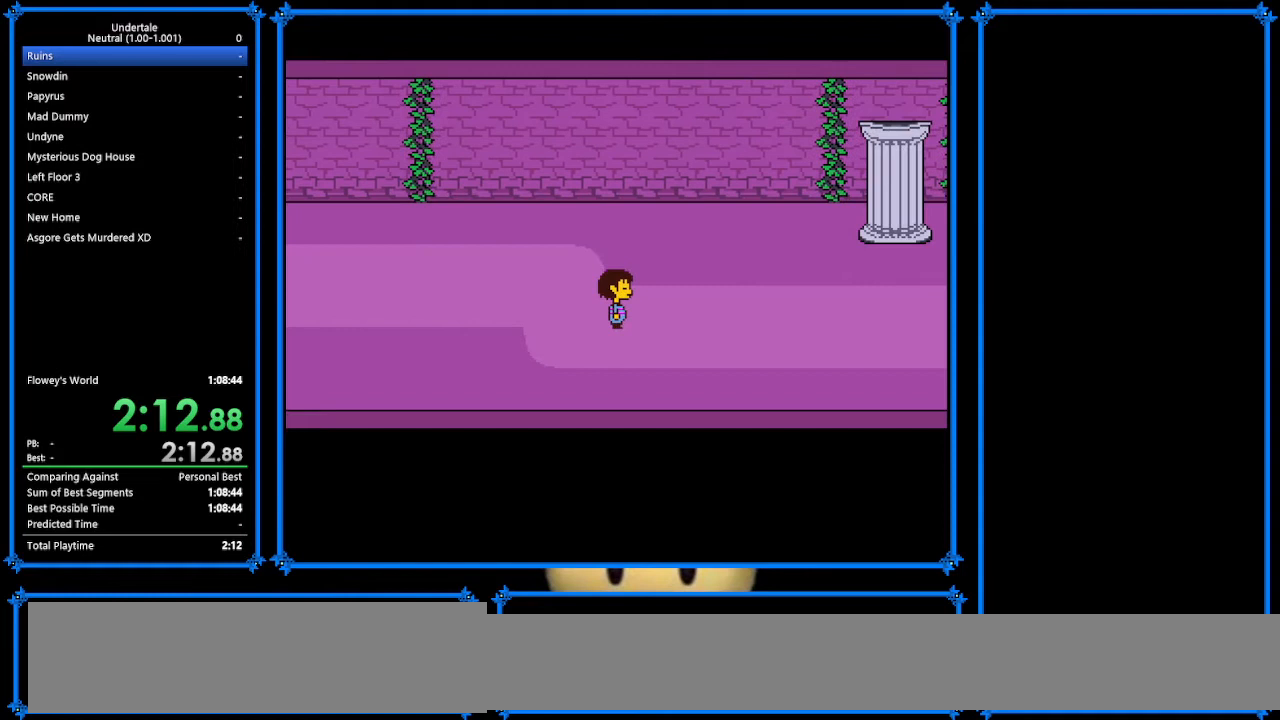
{"keys": ["right"], "events": []}
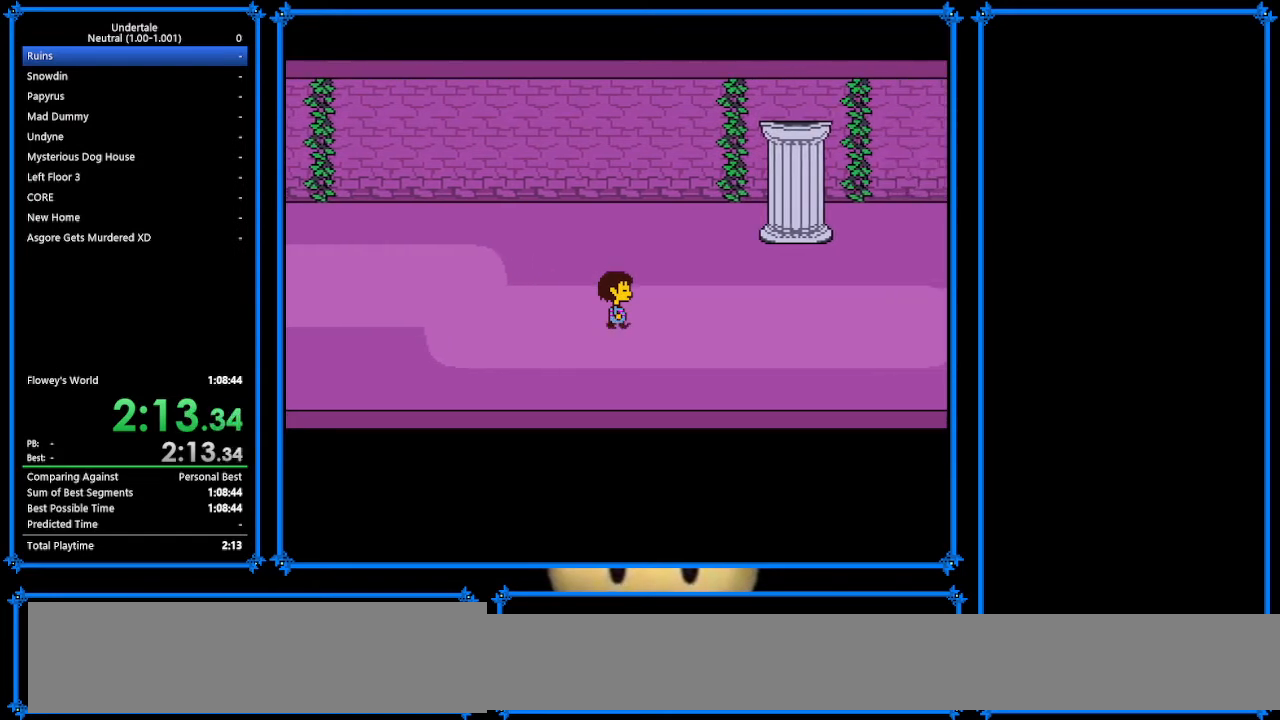
{"keys": ["right"], "events": [[133, "up", "down"], [367, "up", "up"]]}
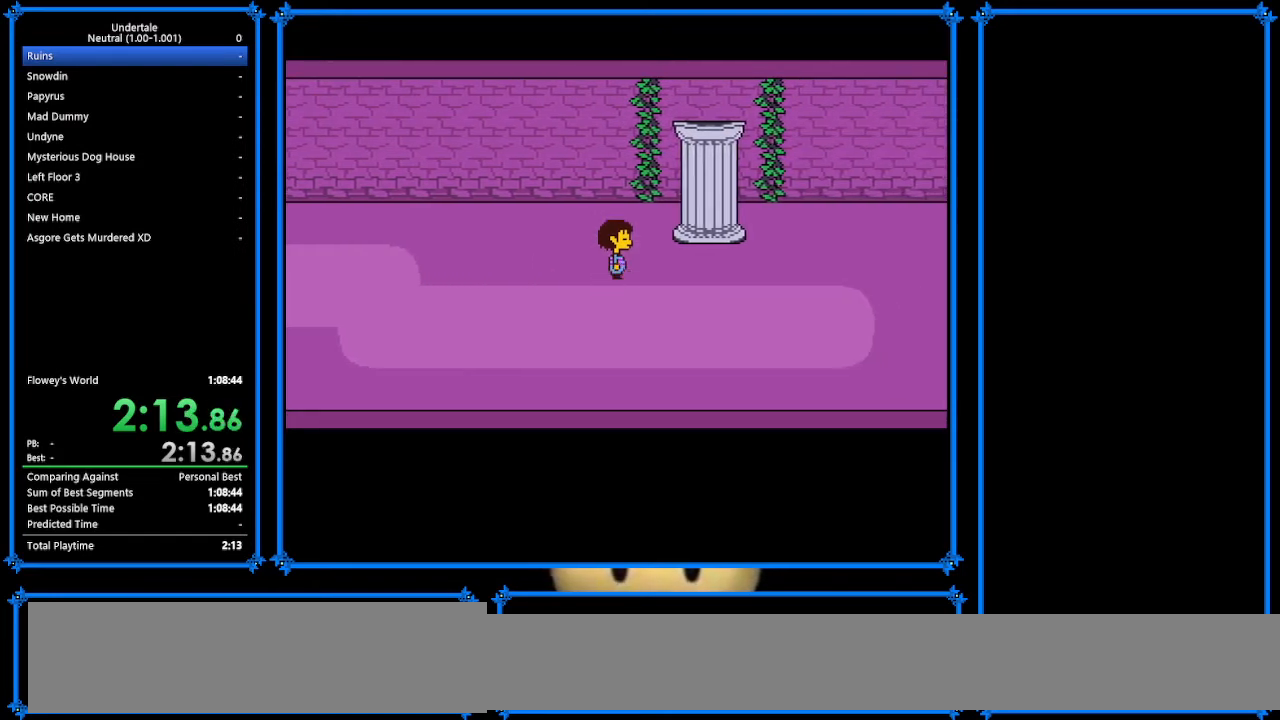
{"keys": ["down", "right"], "events": [[333, "up", "down"], [367, "down", "down"], [433, "up", "up"]]}
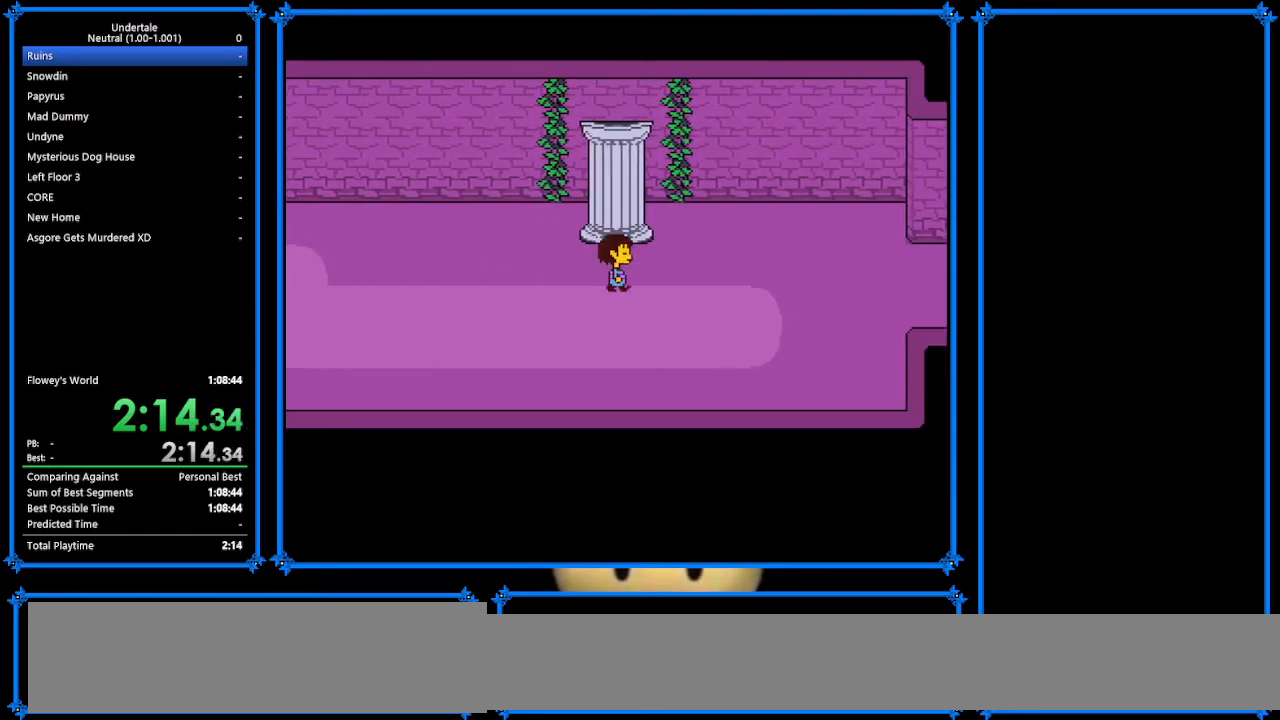
{"keys": ["right"], "events": [[433, "down", "up"]]}
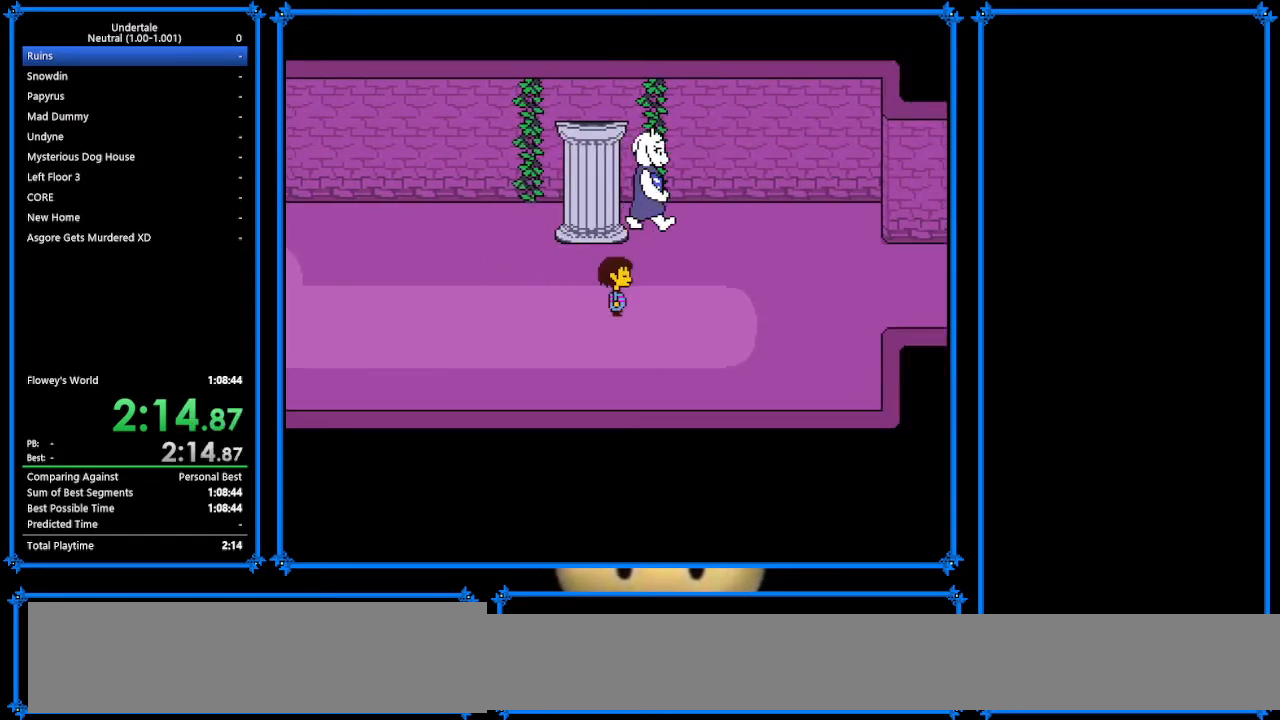
{"keys": ["right", "x"], "events": [[367, "z", "down"], [467, "x", "down"], [500, "z", "up"]]}
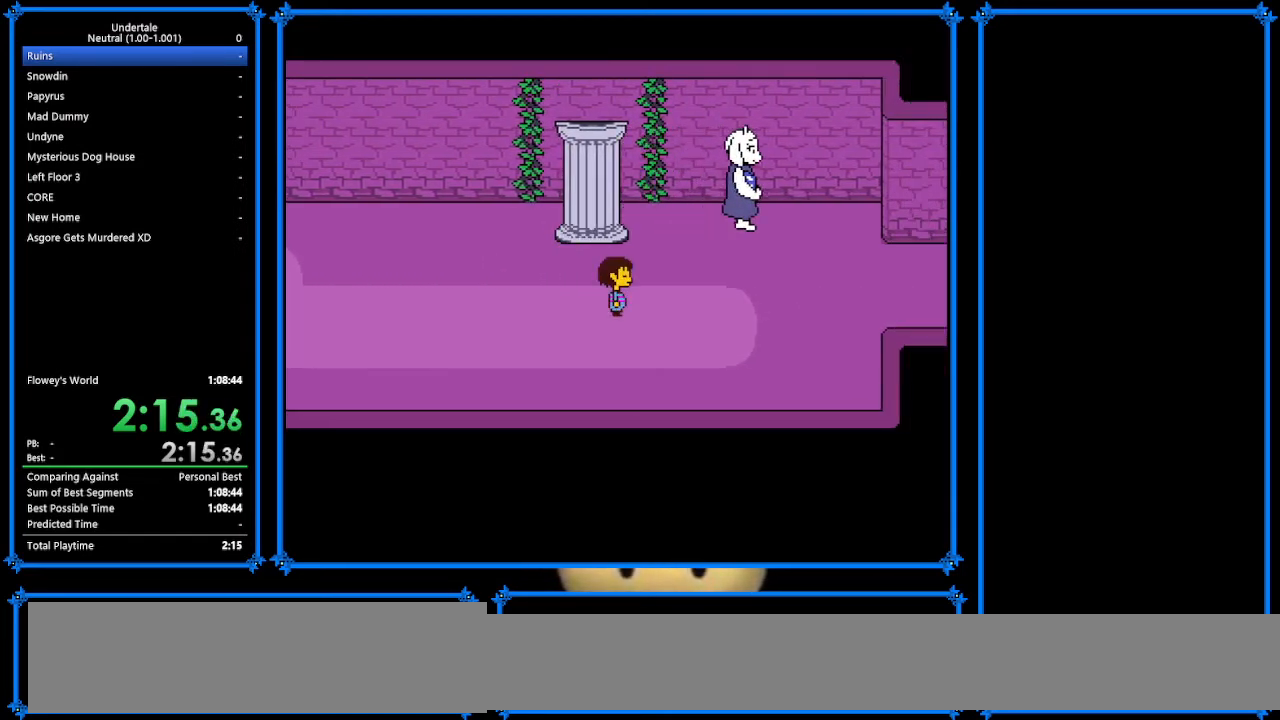
{"keys": ["right", "x"], "events": [[67, "return", "down"], [67, "x", "up"], [133, "return", "up"], [133, "shift", "down"], [167, "shift", "up"], [167, "z", "down"], [200, "x", "down"], [233, "return", "down"], [233, "z", "up"], [333, "shift", "down"], [333, "x", "up"], [367, "return", "up"], [433, "shift", "up"], [433, "z", "down"], [467, "x", "down"], [500, "z", "up"]]}
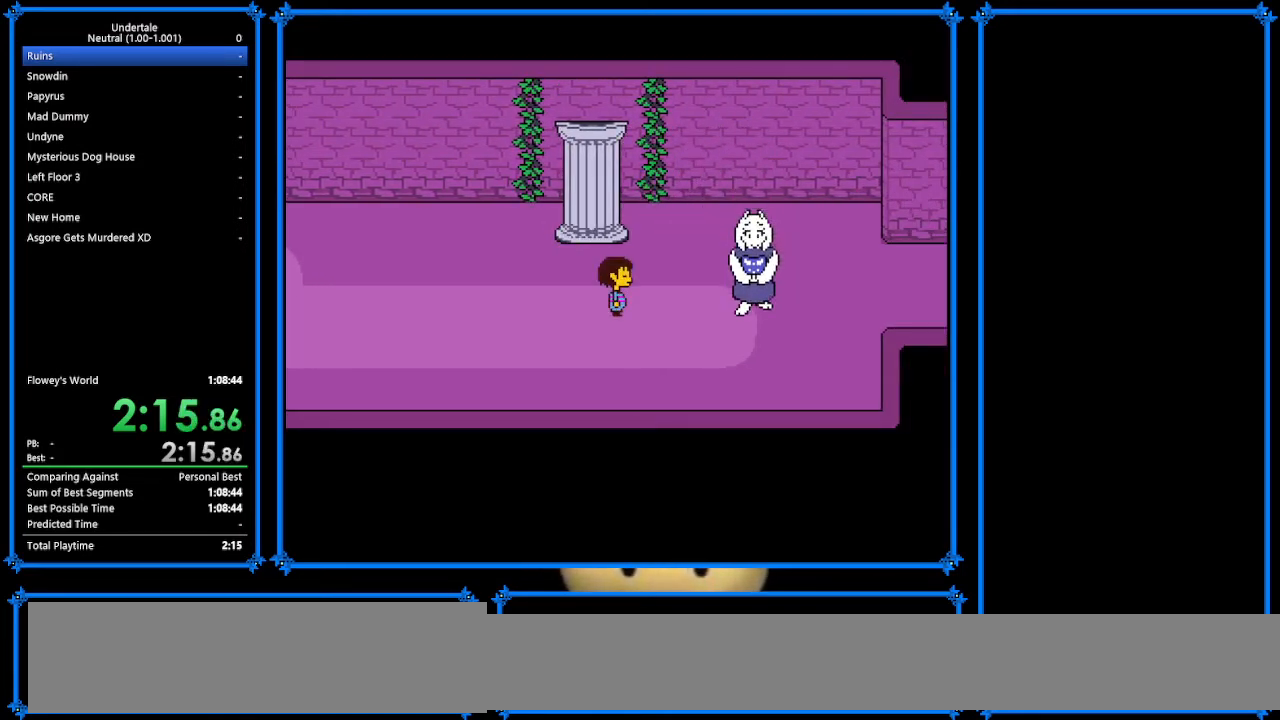
{"keys": ["right", "x", "z"], "events": [[33, "x", "up"], [100, "shift", "down"], [167, "shift", "up"], [167, "z", "down"], [200, "x", "down"], [233, "z", "up"], [267, "return", "down"], [267, "x", "up"], [333, "shift", "down"], [367, "return", "up"], [367, "shift", "up"], [400, "z", "down"], [500, "x", "down"]]}
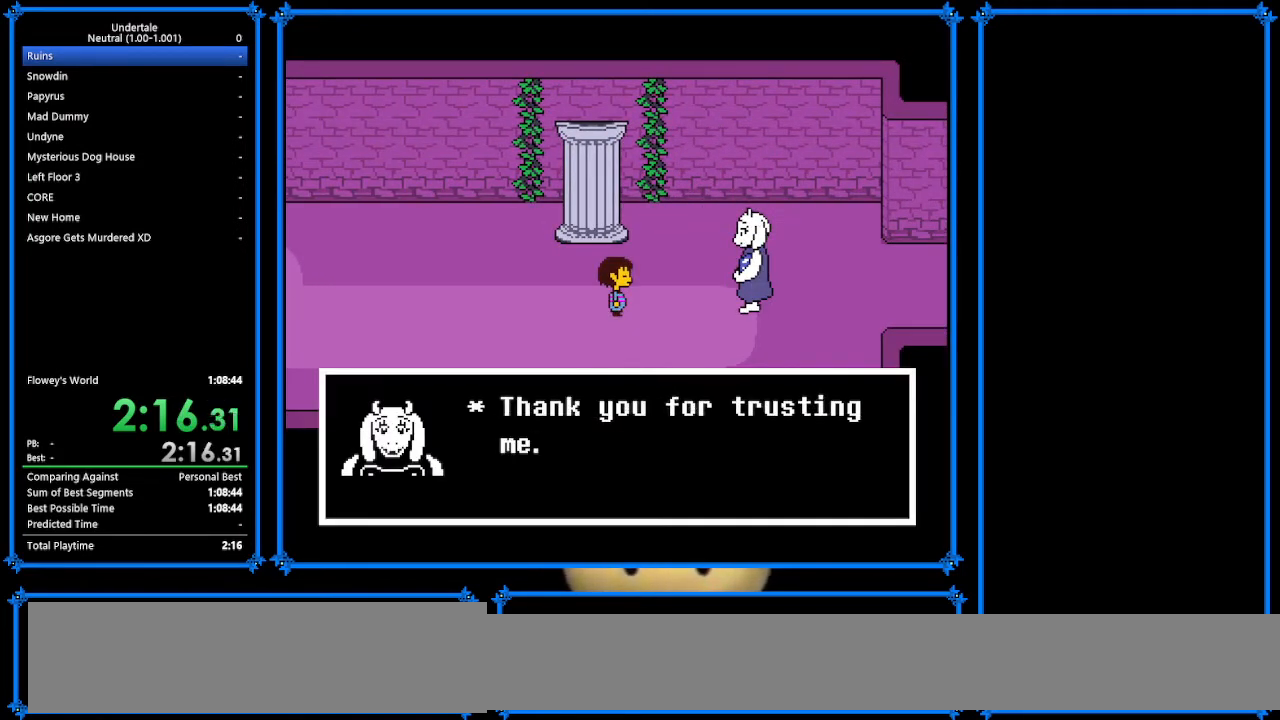
{"keys": ["right", "x"], "events": [[33, "x", "up"], [33, "z", "up"], [100, "shift", "down"], [200, "shift", "up"], [200, "z", "down"], [233, "x", "down"], [233, "z", "up"], [300, "x", "up"], [333, "return", "down"], [367, "shift", "down"], [467, "return", "up"], [467, "shift", "up"], [467, "z", "down"], [500, "x", "down"], [500, "z", "up"]]}
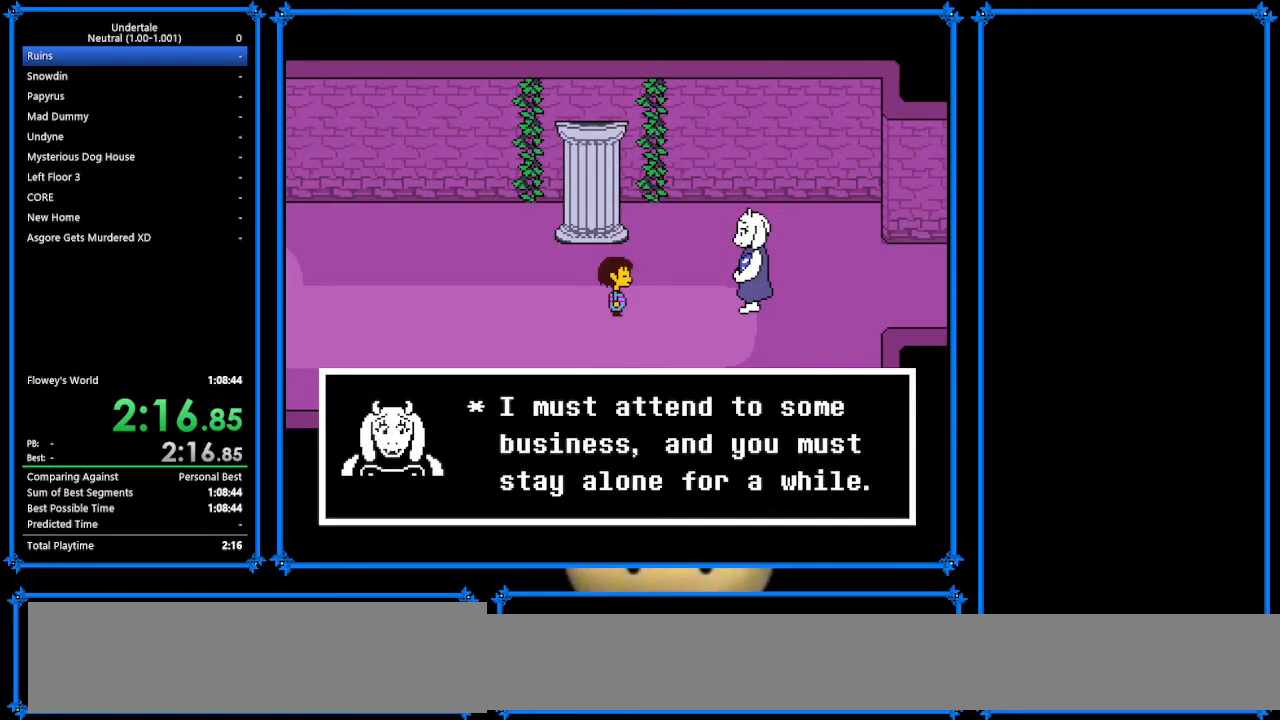
{"keys": ["right", "z"], "events": [[100, "x", "up"], [133, "return", "down"], [167, "return", "up"], [167, "shift", "down"], [200, "shift", "up"], [267, "z", "down"], [300, "x", "down"], [300, "z", "up"], [367, "return", "down"], [367, "x", "up"], [467, "return", "up"], [467, "shift", "down"], [500, "shift", "up"], [500, "z", "down"]]}
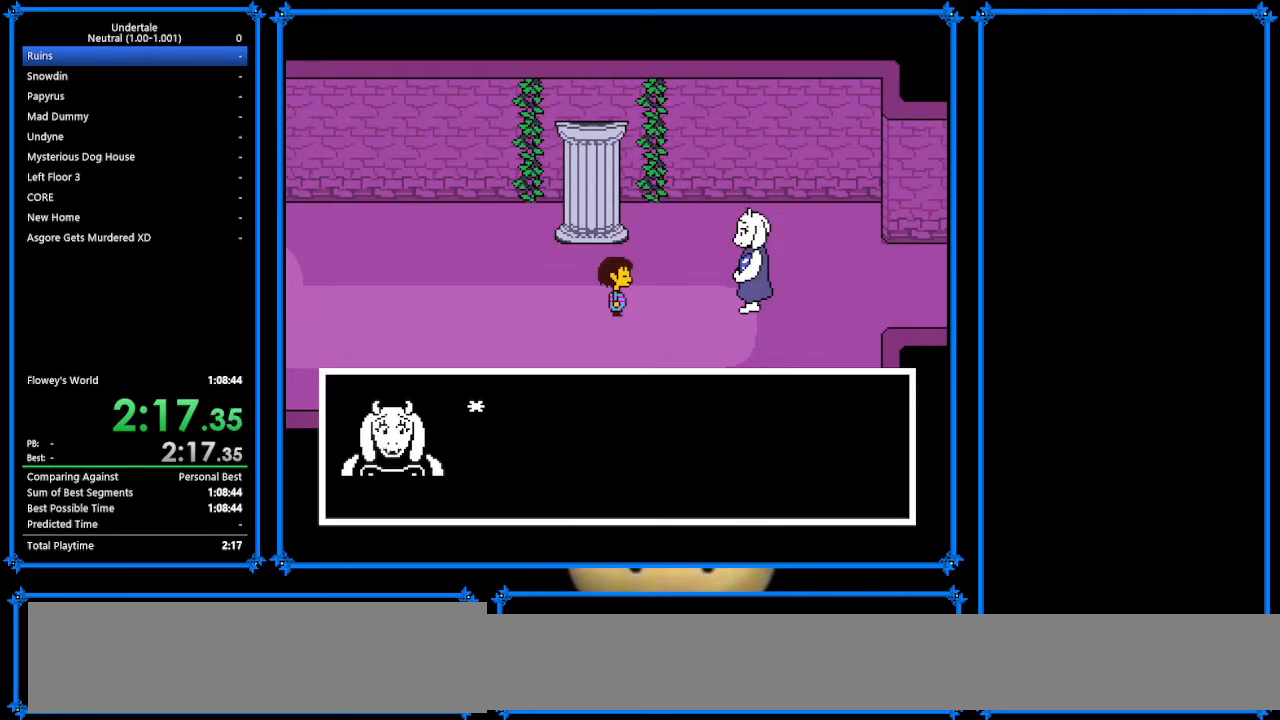
{"keys": ["right"], "events": [[33, "x", "down"], [67, "return", "down"], [67, "z", "up"], [167, "x", "up"], [200, "shift", "down"], [233, "return", "up"], [233, "shift", "up"], [267, "z", "down"], [333, "x", "down"], [367, "return", "down"], [367, "z", "up"], [400, "x", "up"], [467, "shift", "down"], [500, "return", "up"], [500, "shift", "up"]]}
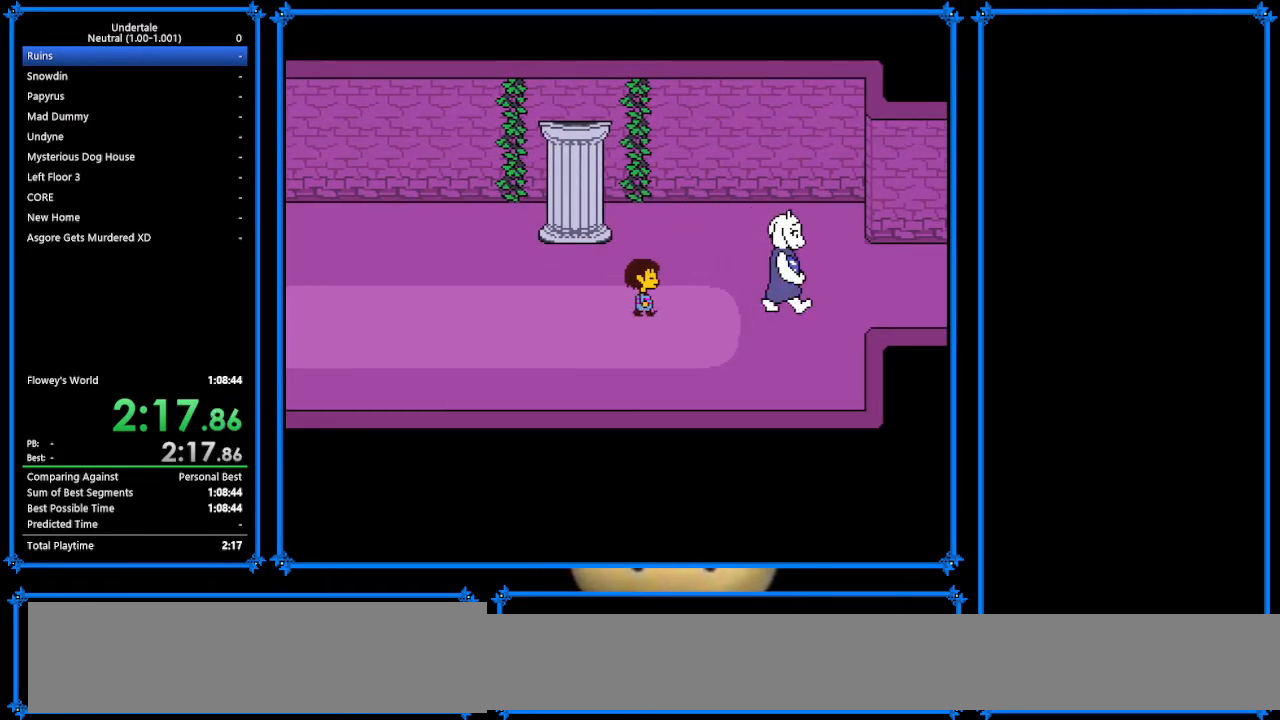
{"keys": ["right"], "events": [[67, "x", "down"], [67, "z", "down"], [100, "z", "up"], [133, "return", "down"], [133, "x", "up"], [167, "return", "up"]]}
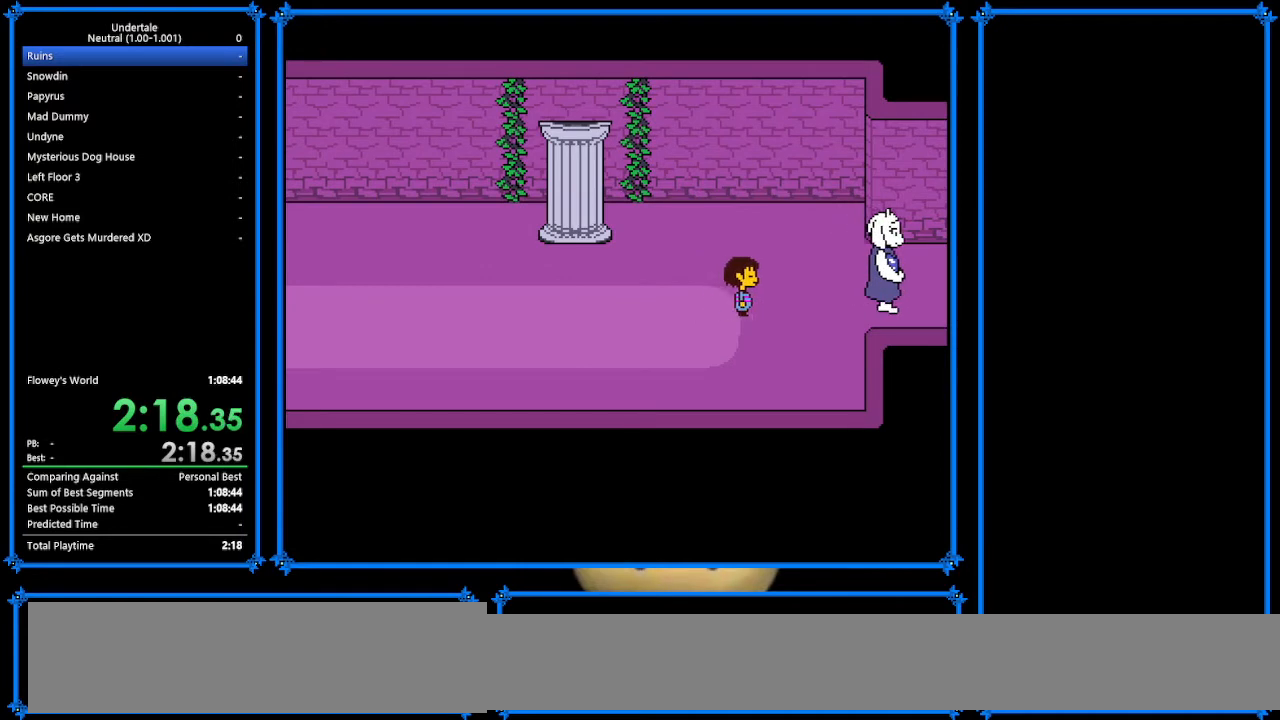
{"keys": ["right"], "events": []}
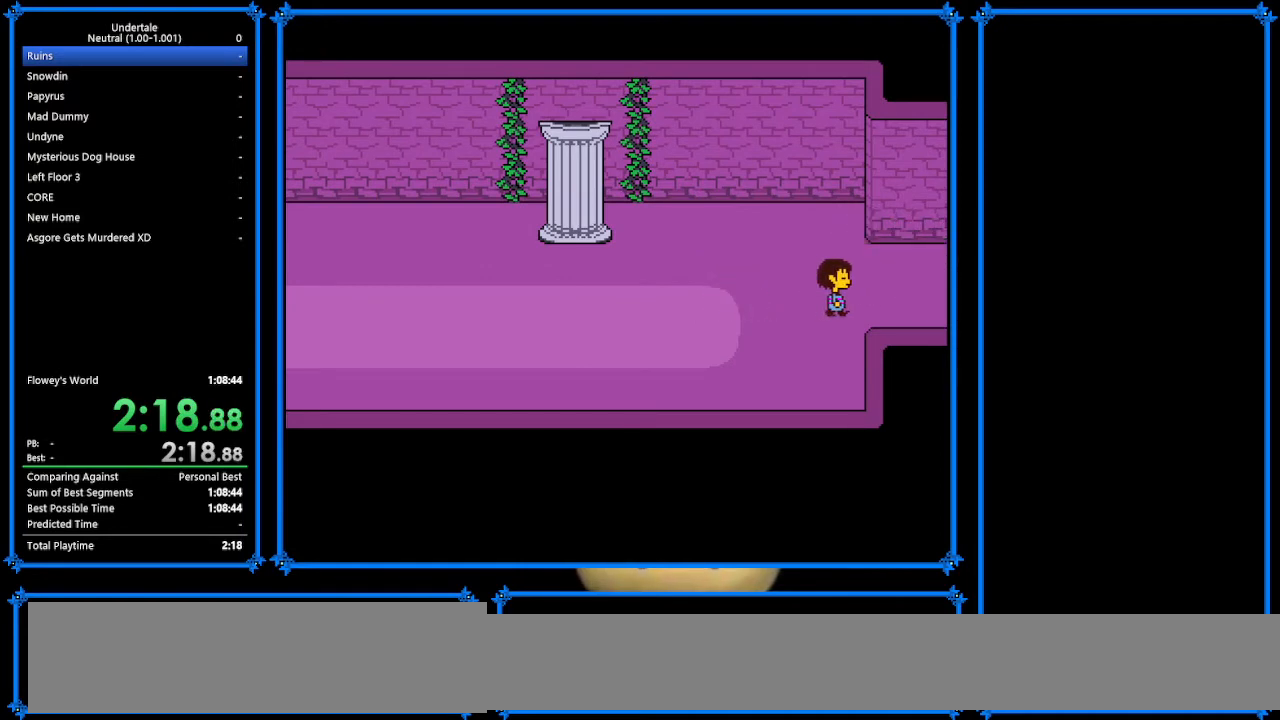
{"keys": ["down", "right"], "events": [[267, "down", "down"]]}
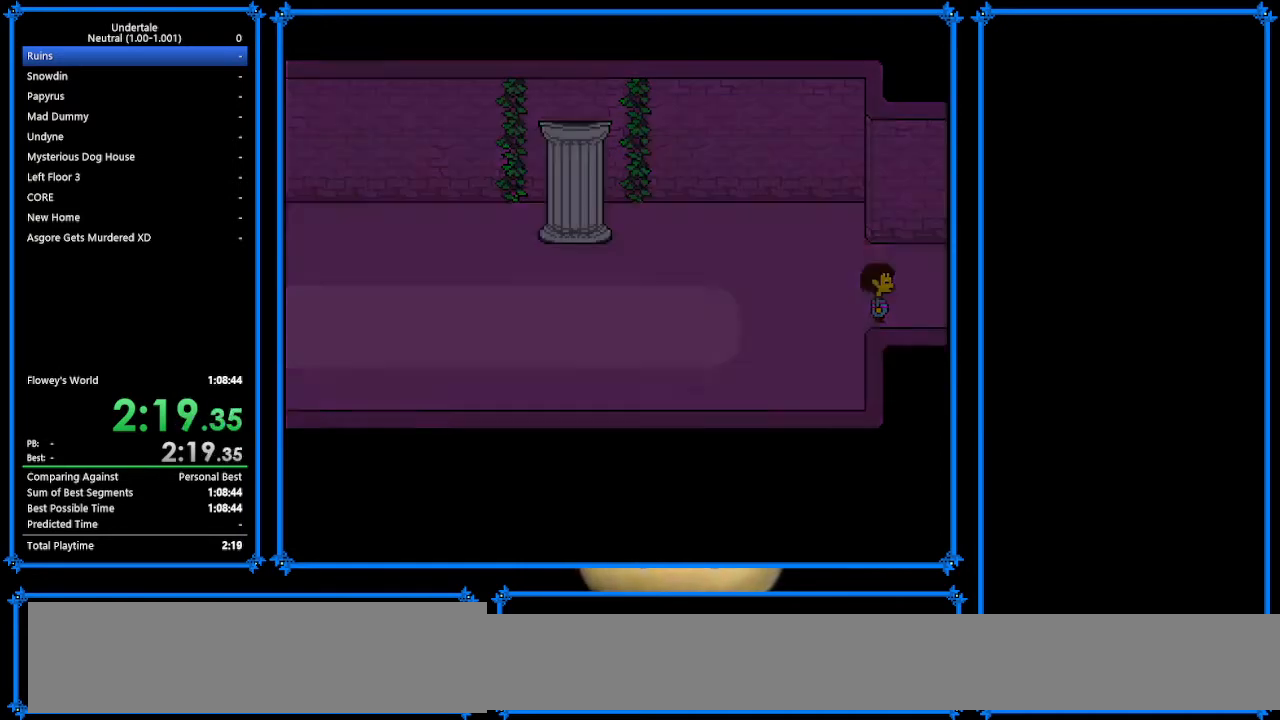
{"keys": ["down", "return", "right", "shift"], "events": [[167, "z", "down"], [233, "x", "down"], [333, "z", "up"], [433, "x", "up"], [467, "return", "down"], [467, "shift", "down"]]}
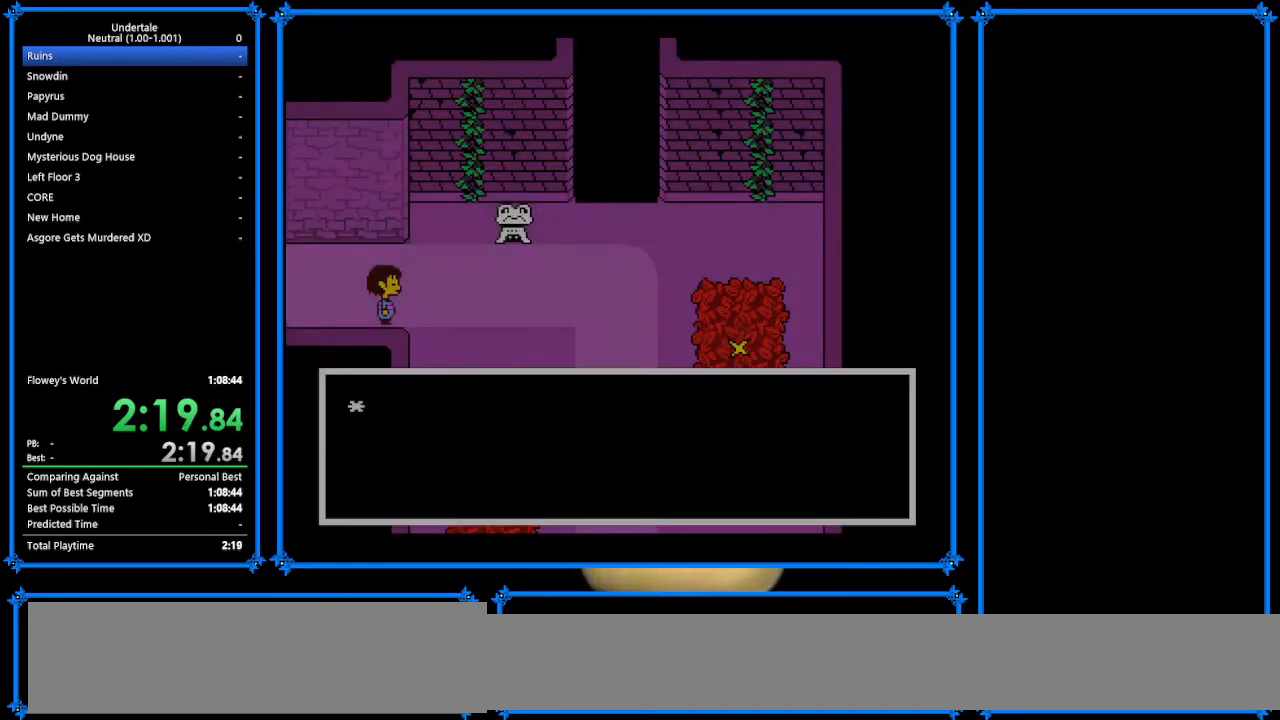
{"keys": ["down", "return", "right"], "events": [[33, "z", "down"], [100, "return", "up"], [100, "shift", "up"], [167, "x", "down"], [200, "z", "up"], [267, "return", "down"], [267, "shift", "down"], [267, "x", "up"], [333, "return", "up"], [367, "shift", "up"], [367, "z", "down"], [400, "x", "down"], [467, "return", "down"], [467, "z", "up"], [500, "x", "up"]]}
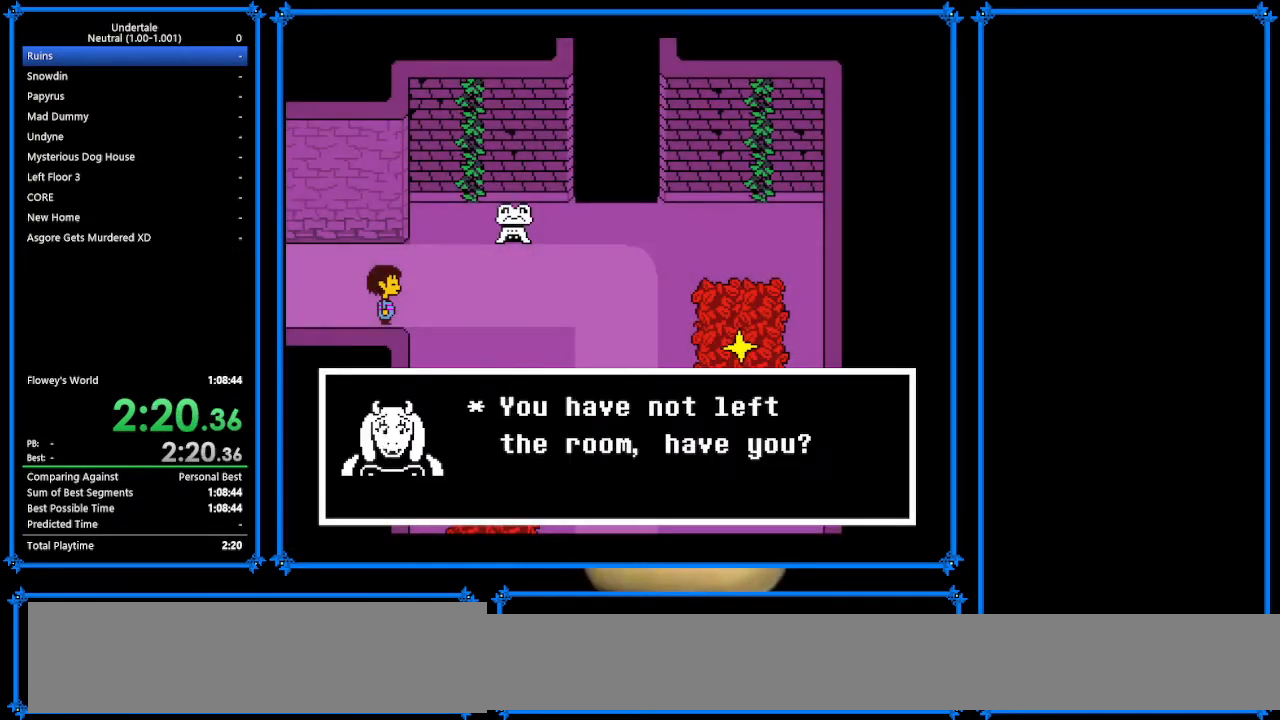
{"keys": ["down", "return", "right", "shift"], "events": [[33, "return", "up"], [33, "shift", "down"], [67, "shift", "up"], [67, "z", "down"], [133, "x", "down"], [167, "z", "up"], [233, "return", "down"], [233, "x", "up"], [300, "return", "up"], [367, "x", "down"], [367, "z", "down"], [433, "x", "up"], [433, "z", "up"], [500, "return", "down"], [500, "shift", "down"]]}
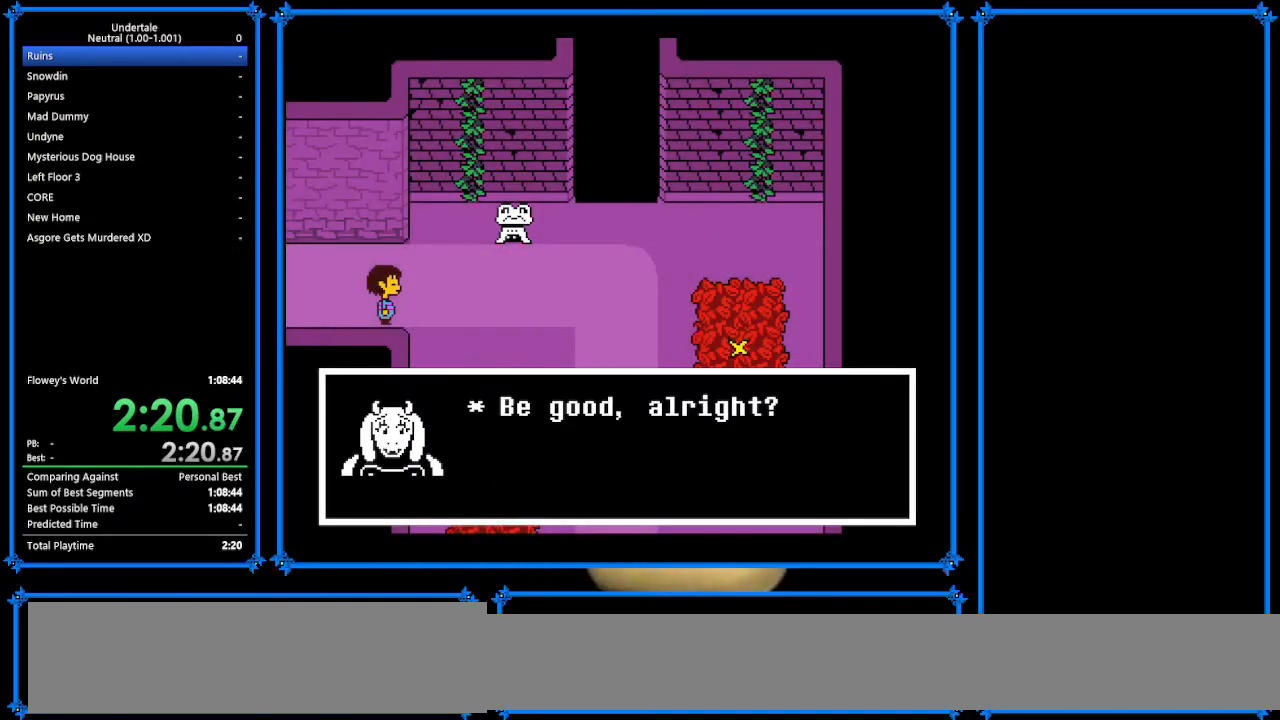
{"keys": ["down", "return", "right", "shift"], "events": [[100, "return", "up"], [100, "shift", "up"], [133, "z", "down"], [167, "x", "down"], [167, "z", "up"], [200, "x", "up"], [233, "return", "down"], [233, "shift", "down"], [333, "return", "up"], [367, "shift", "up"], [367, "z", "down"], [400, "x", "down"], [400, "z", "up"], [500, "return", "down"], [500, "shift", "down"], [500, "x", "up"]]}
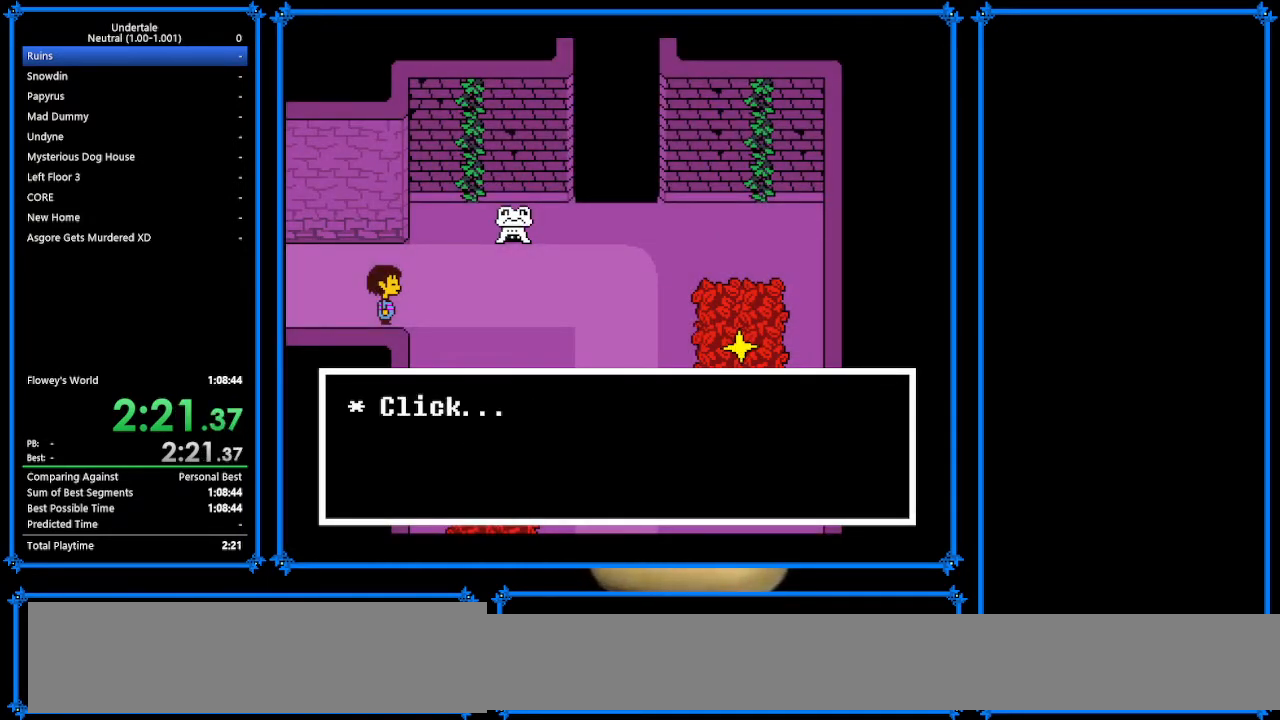
{"keys": ["down", "right"], "events": [[33, "return", "up"], [100, "shift", "up"], [100, "z", "down"], [133, "x", "down"], [167, "z", "up"], [200, "x", "up"]]}
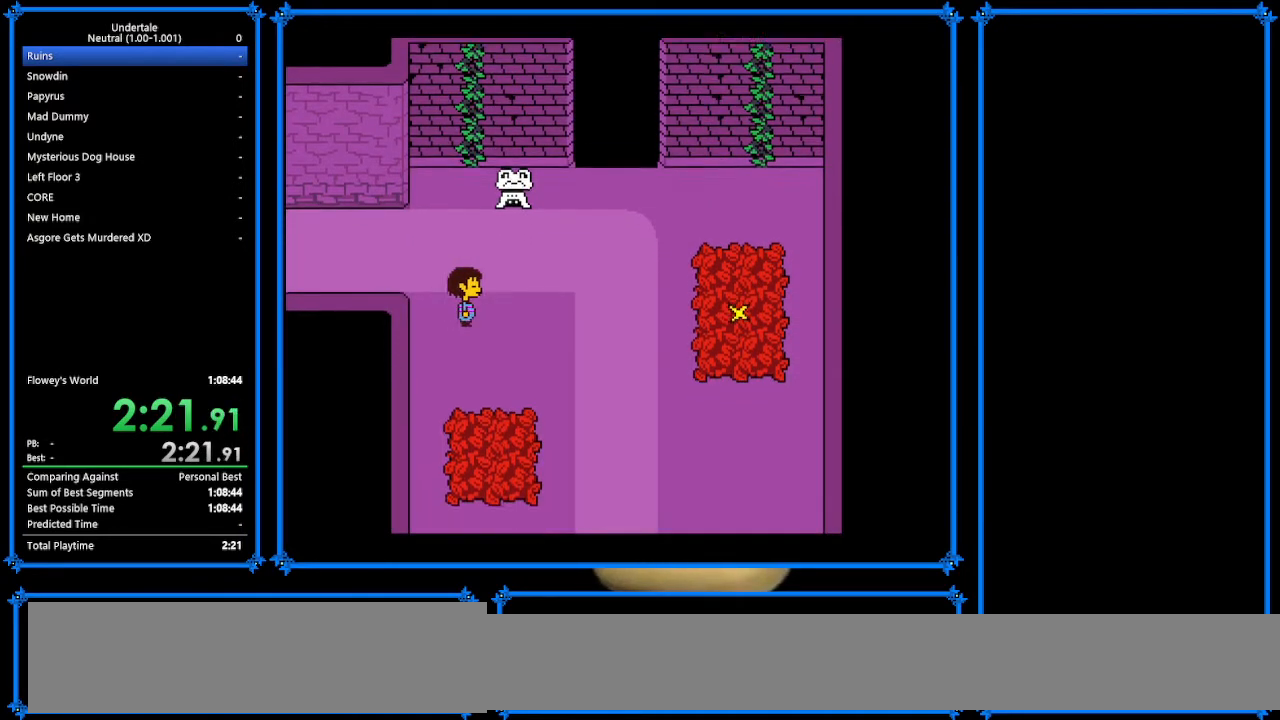
{"keys": ["down", "right"], "events": []}
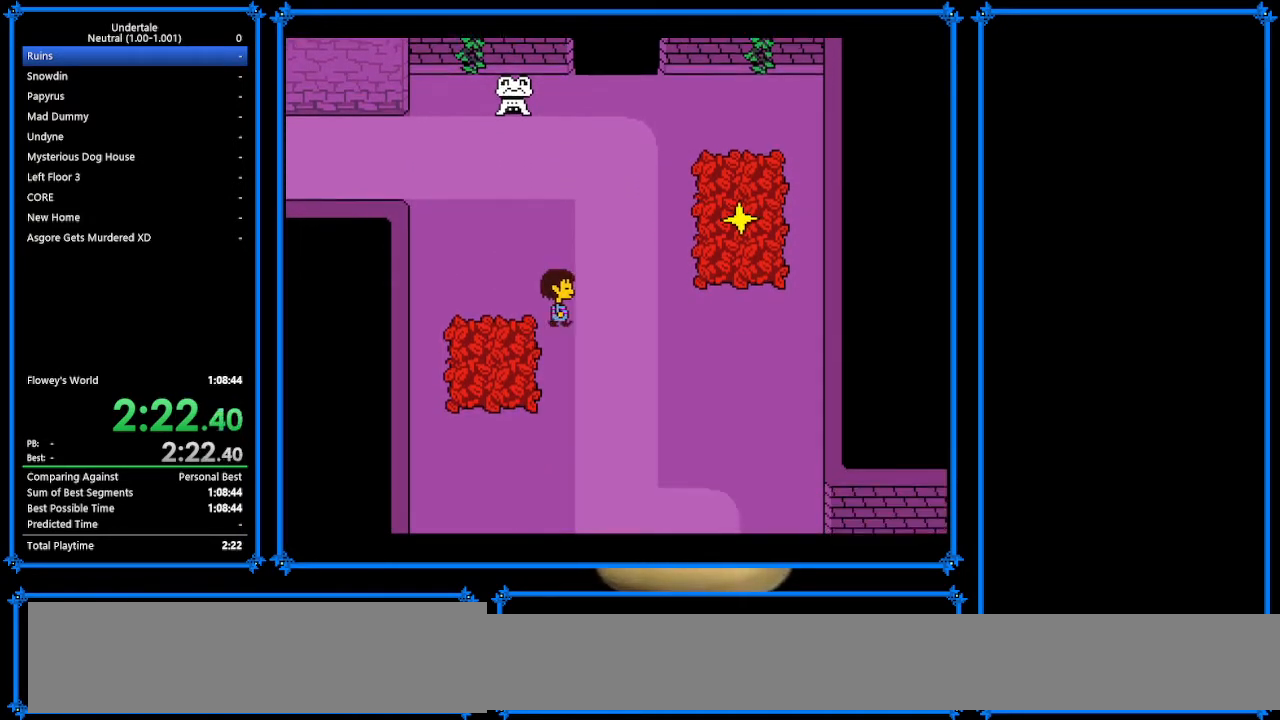
{"keys": ["down", "right"], "events": []}